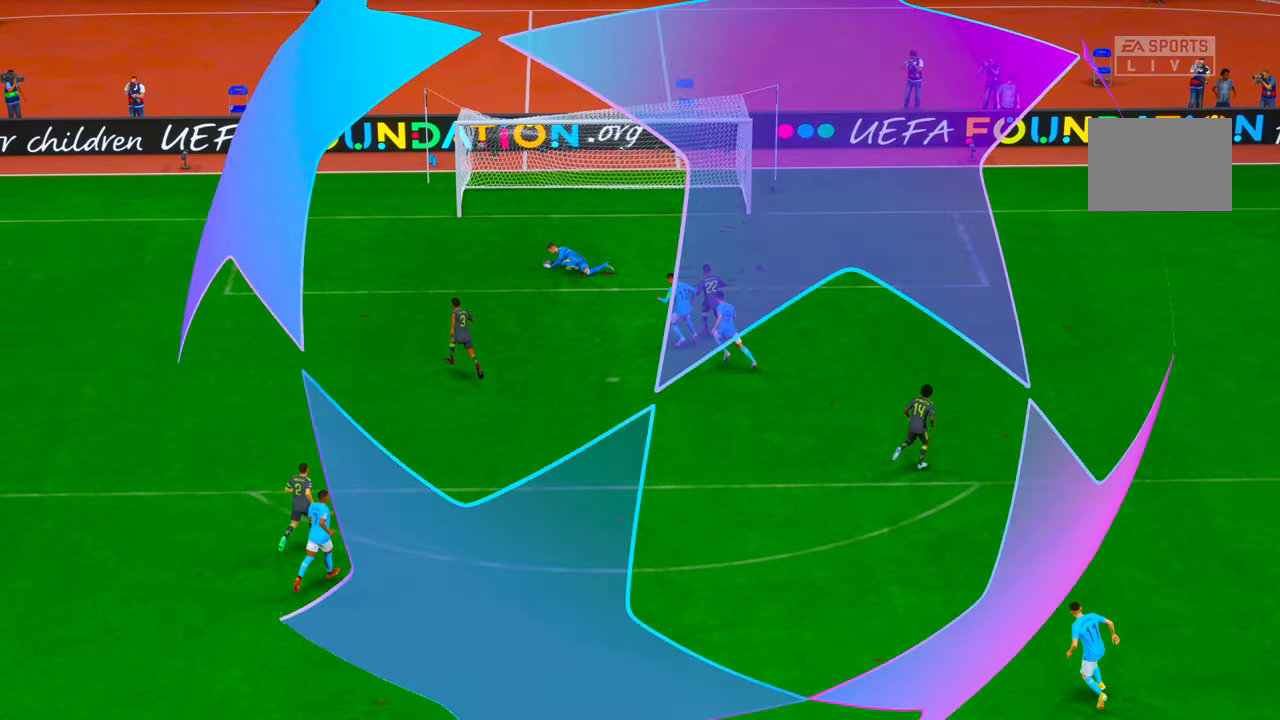
Gameplay with a controller (Xbox layout); each line is a JSON object with the inputs held at the frame after it (dt_ms = milliseconds from this image to that frame). "events" lists button and stick changes between this image and that frame as [ms after this image, input, new state], when the widget could be followed in between. Not read: L3 R3.
{"dt_ms": 500, "buttons": ["R2"], "left_stick": "center", "right_stick": "center", "events": [[116, "R2", "down"]]}
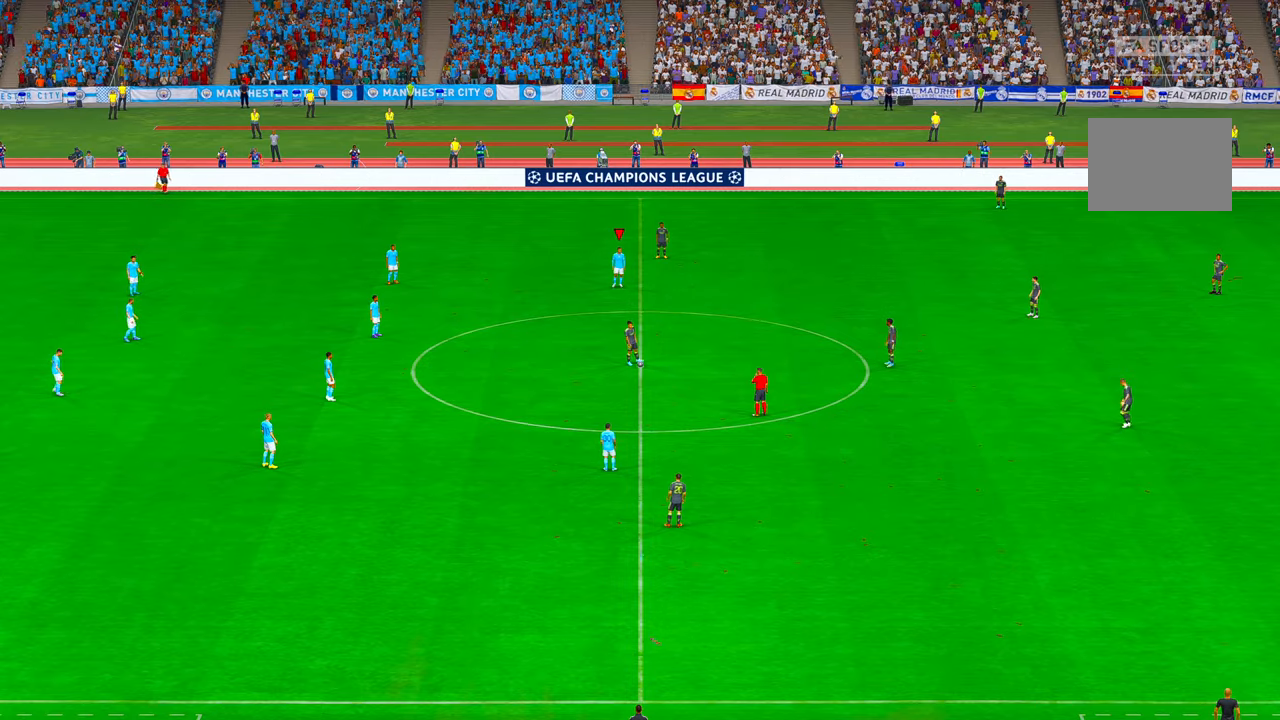
{"dt_ms": 500, "buttons": ["R2"], "left_stick": "center", "right_stick": "center", "events": []}
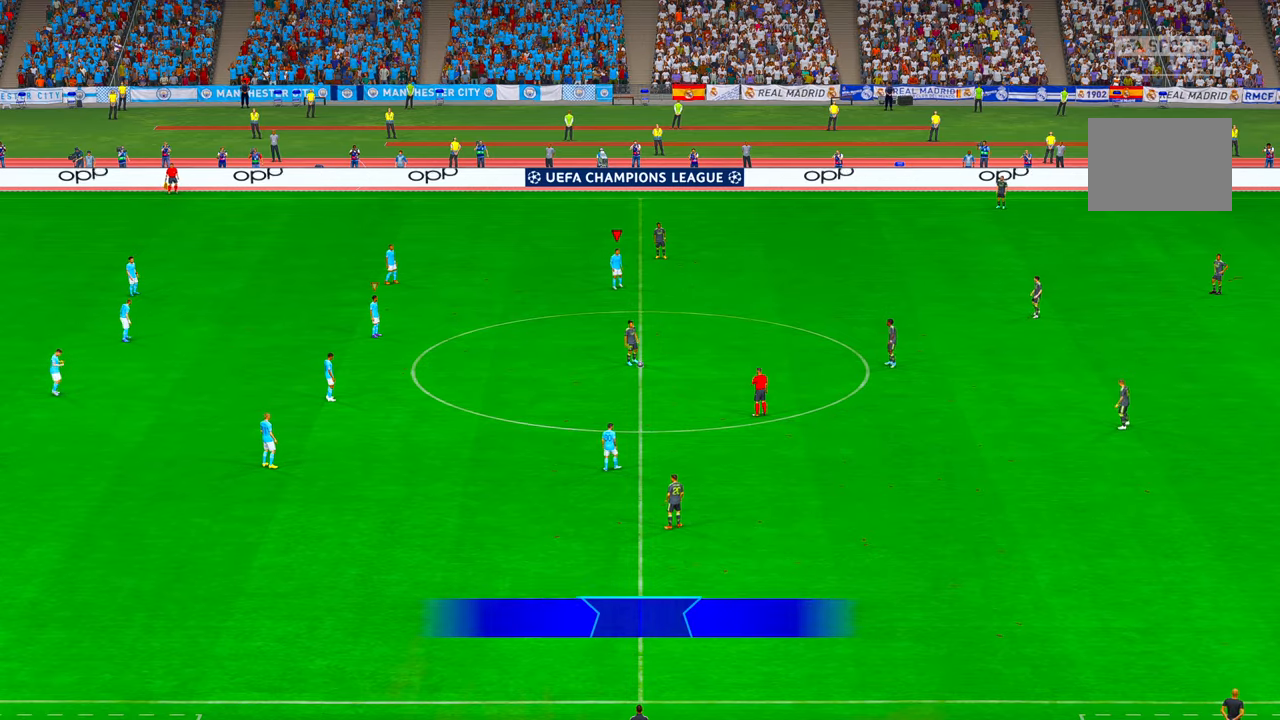
{"dt_ms": 500, "buttons": ["R2"], "left_stick": "down", "right_stick": "center", "events": [[333, "left_stick", "down"]]}
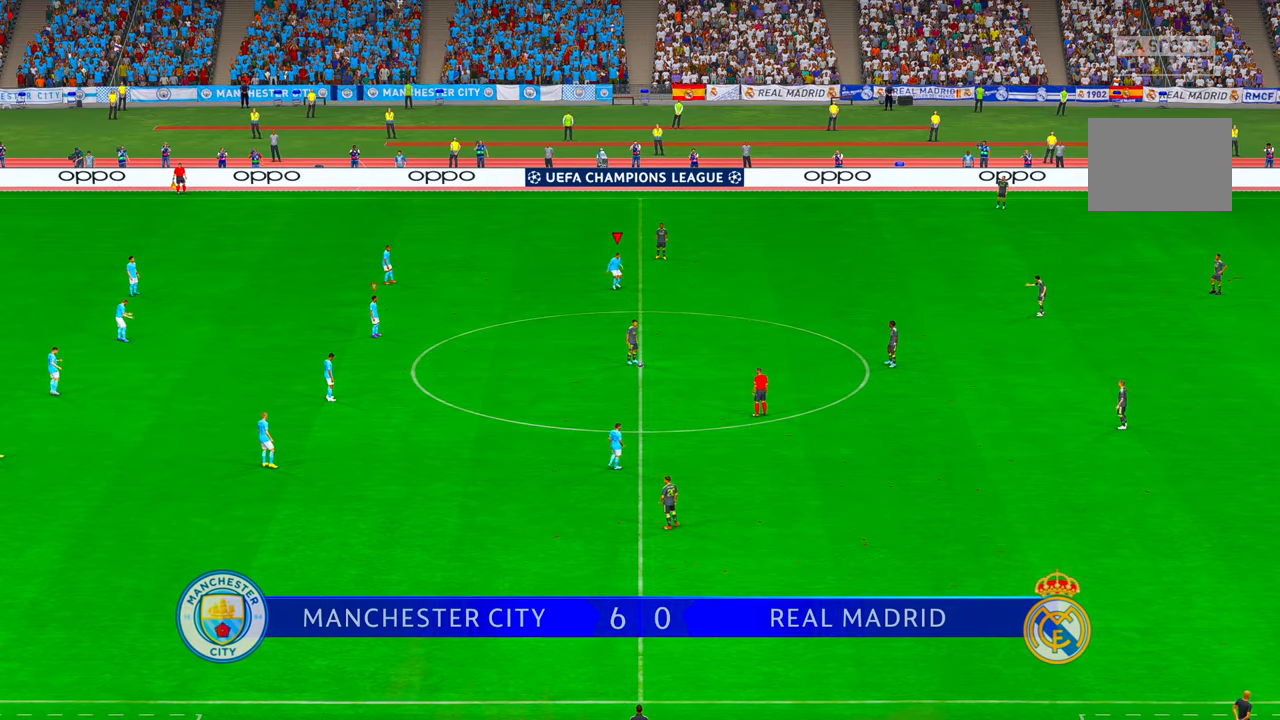
{"dt_ms": 500, "buttons": ["R2"], "left_stick": "down", "right_stick": "center", "events": []}
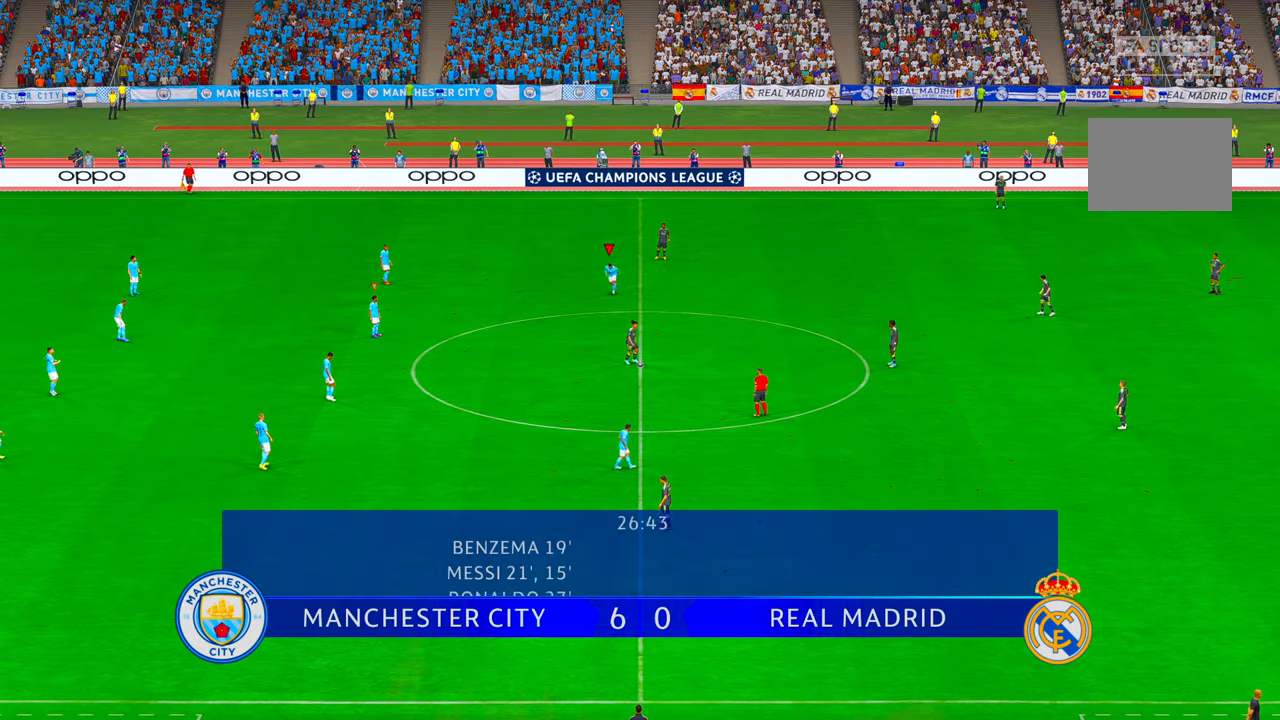
{"dt_ms": 500, "buttons": ["R2"], "left_stick": "down-right", "right_stick": "center", "events": [[400, "left_stick", "down-right"]]}
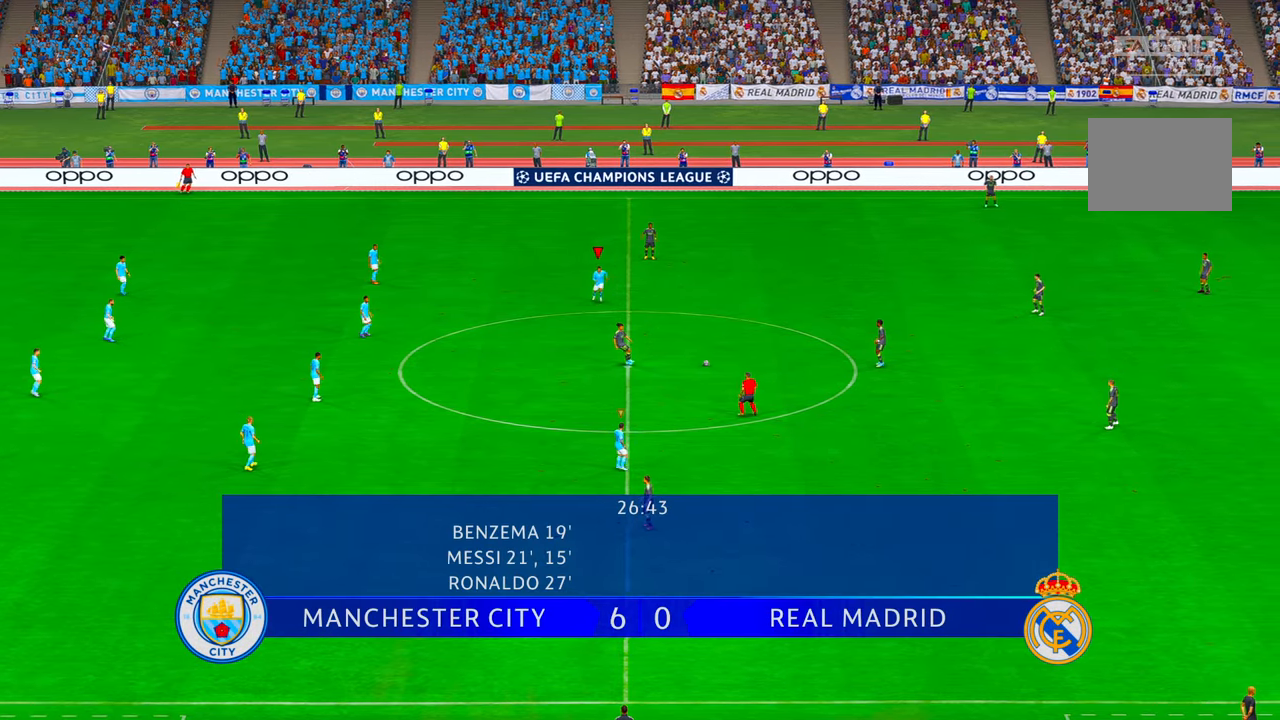
{"dt_ms": 500, "buttons": ["R2"], "left_stick": "down-right", "right_stick": "center", "events": [[200, "right_stick", "up"], [250, "right_stick", "center"]]}
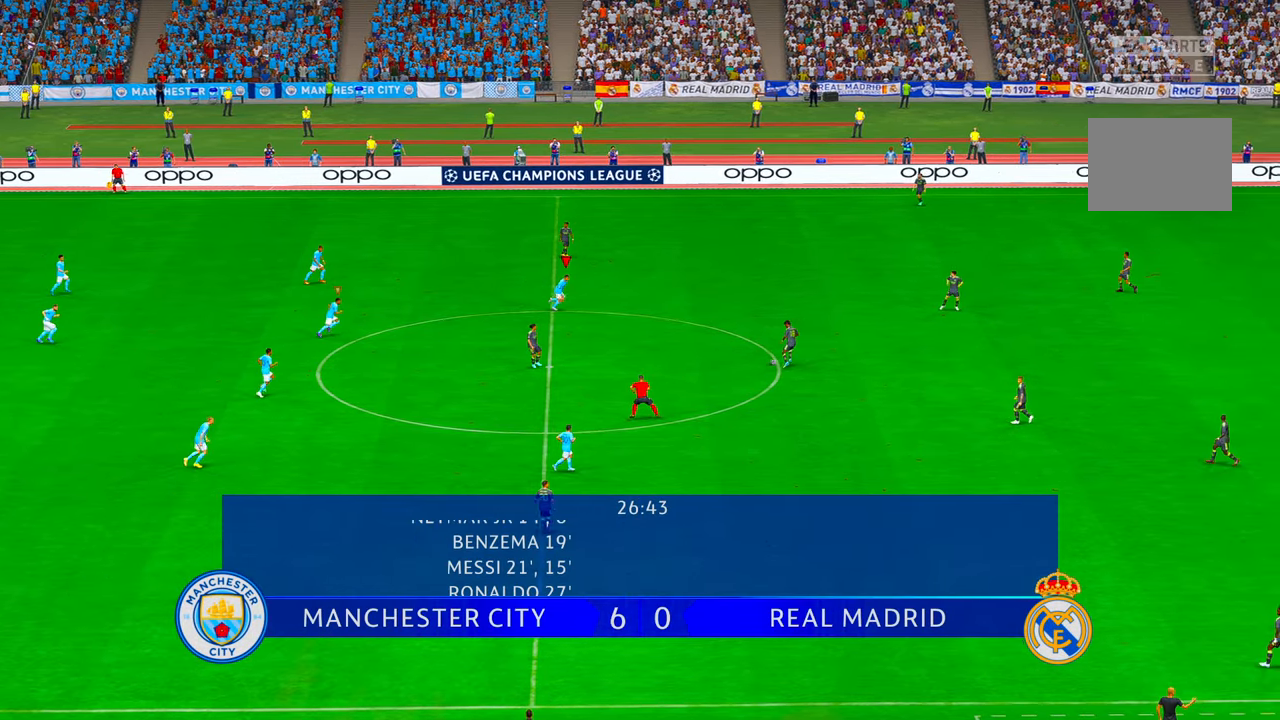
{"dt_ms": 500, "buttons": ["R2"], "left_stick": "right", "right_stick": "center", "events": [[50, "left_stick", "right"]]}
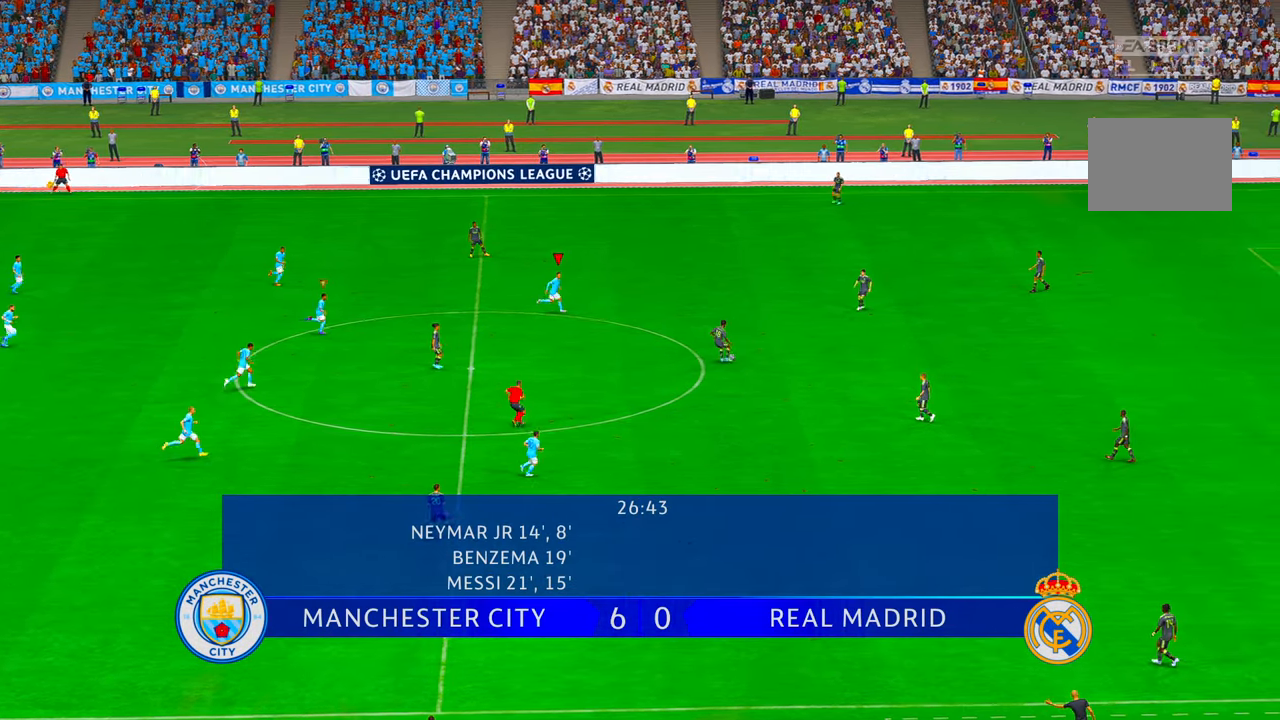
{"dt_ms": 500, "buttons": ["R2"], "left_stick": "center", "right_stick": "center", "events": [[150, "left_stick", "down-right"], [383, "left_stick", "center"], [433, "DPAD_UP", "down"], [483, "DPAD_UP", "up"]]}
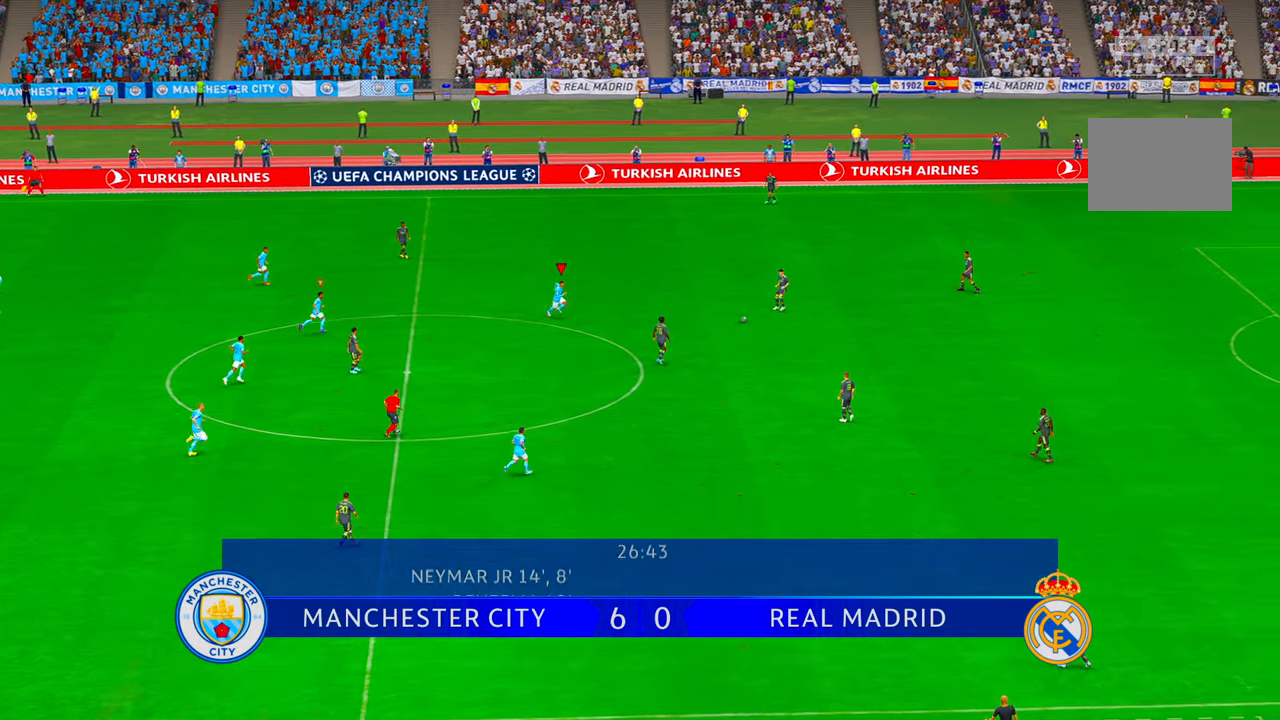
{"dt_ms": 500, "buttons": ["R2"], "left_stick": "up-right", "right_stick": "center", "events": [[16, "DPAD_UP", "down"], [50, "DPAD_UP", "up"], [233, "left_stick", "down"], [300, "left_stick", "center"], [383, "left_stick", "up-right"]]}
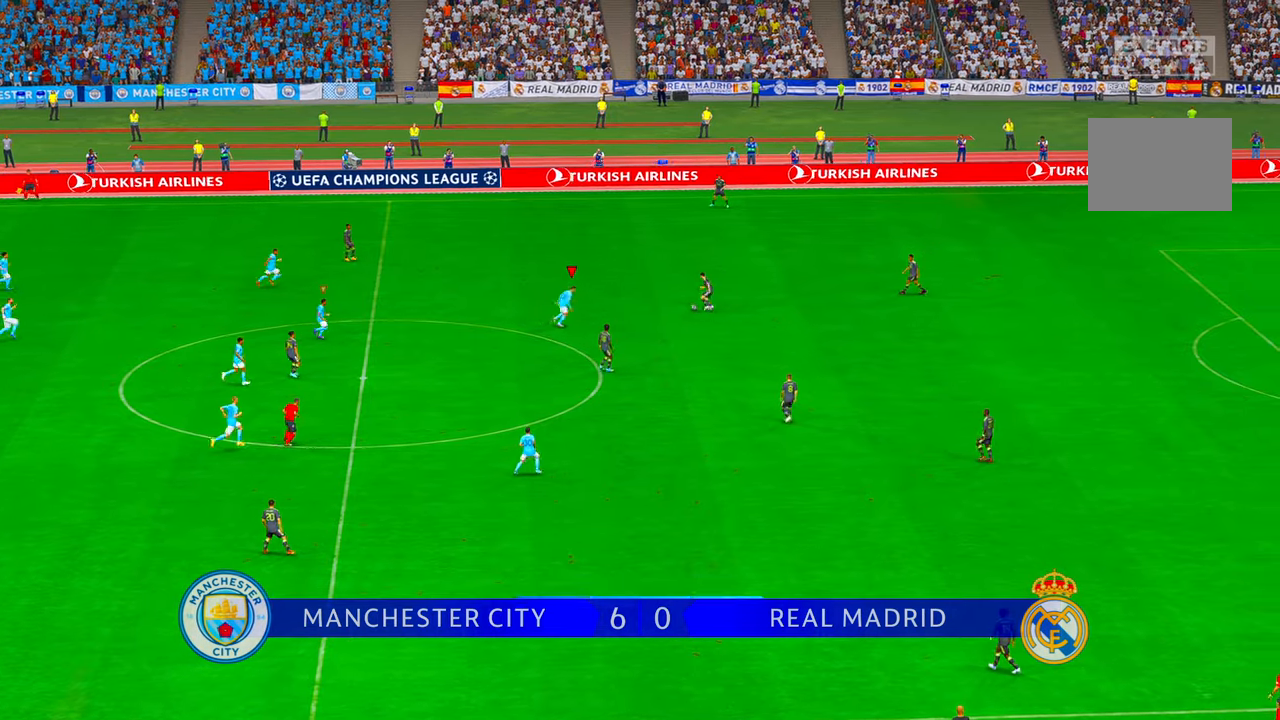
{"dt_ms": 500, "buttons": ["R2"], "left_stick": "center", "right_stick": "center", "events": [[200, "left_stick", "up"], [400, "left_stick", "center"]]}
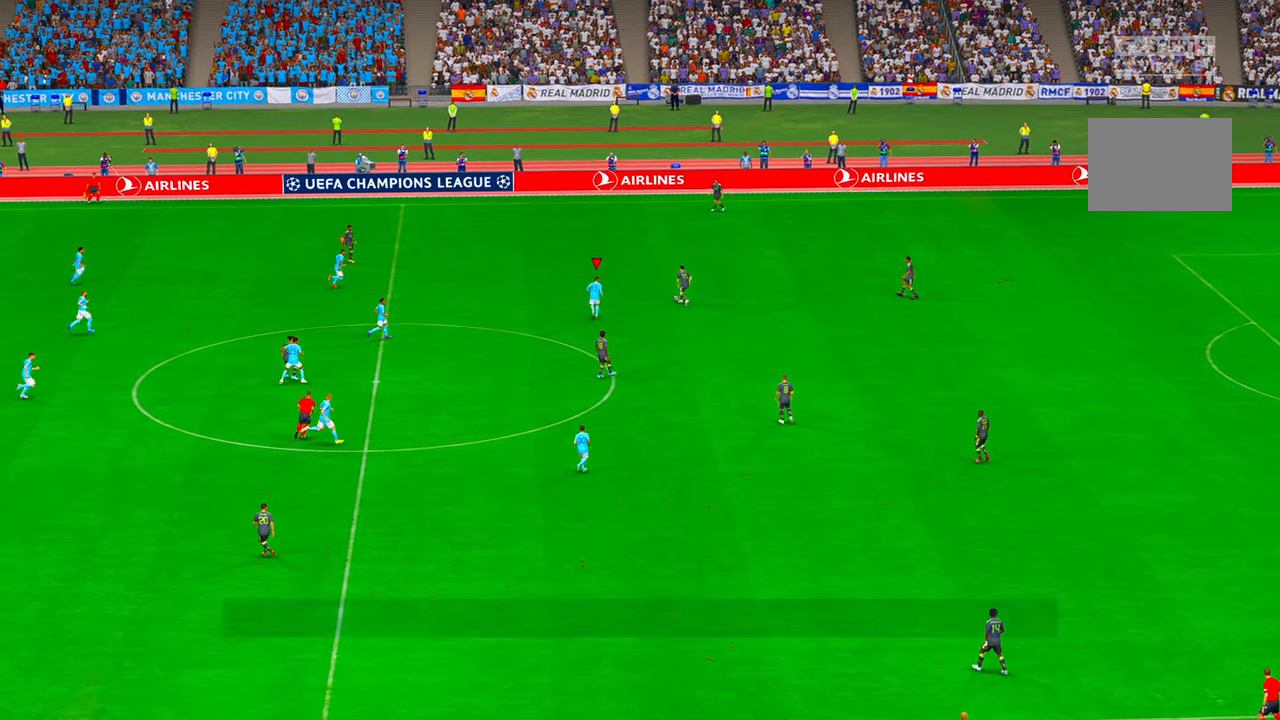
{"dt_ms": 500, "buttons": ["R2"], "left_stick": "up", "right_stick": "center", "events": [[66, "left_stick", "up"], [416, "R1", "down"], [483, "R1", "up"]]}
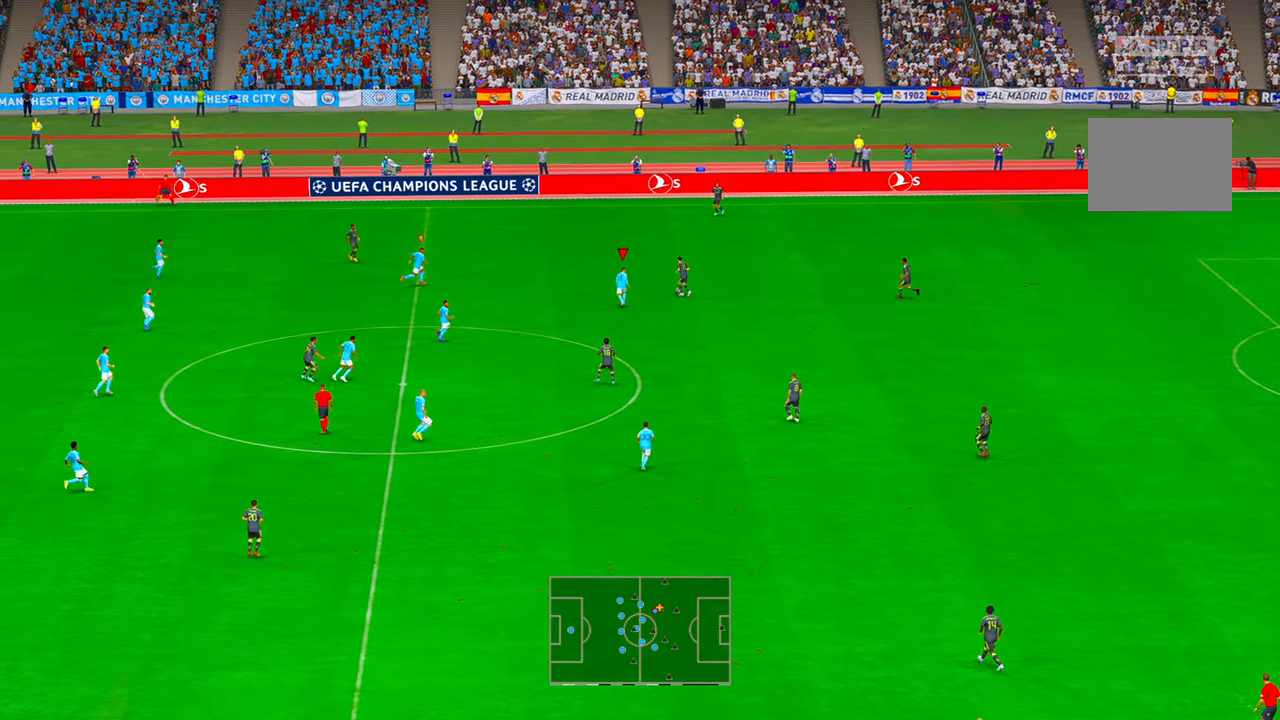
{"dt_ms": 500, "buttons": ["R2"], "left_stick": "up", "right_stick": "center", "events": []}
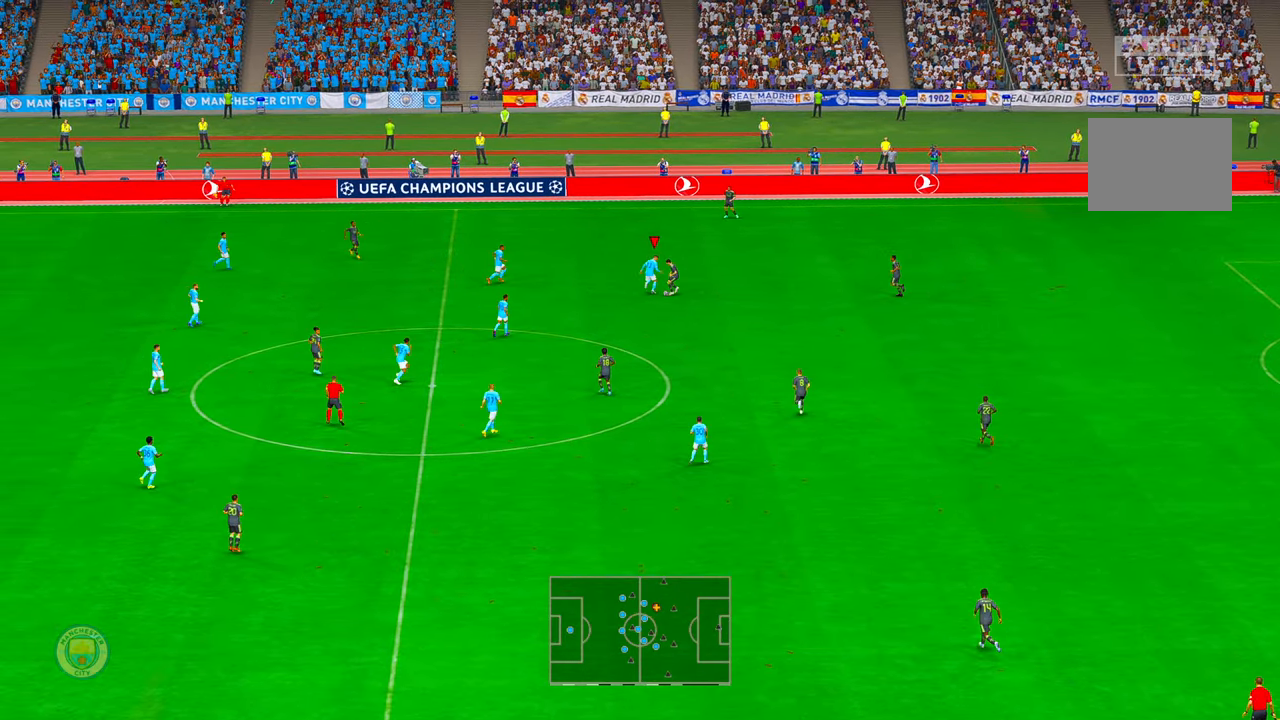
{"dt_ms": 500, "buttons": ["R2"], "left_stick": "down", "right_stick": "center", "events": [[33, "left_stick", "up-right"], [50, "right_stick", "left"], [133, "right_stick", "center"], [183, "left_stick", "right"], [200, "right_stick", "left"], [283, "left_stick", "down-right"], [283, "right_stick", "center"], [333, "right_stick", "down-right"], [383, "left_stick", "down"], [416, "right_stick", "center"]]}
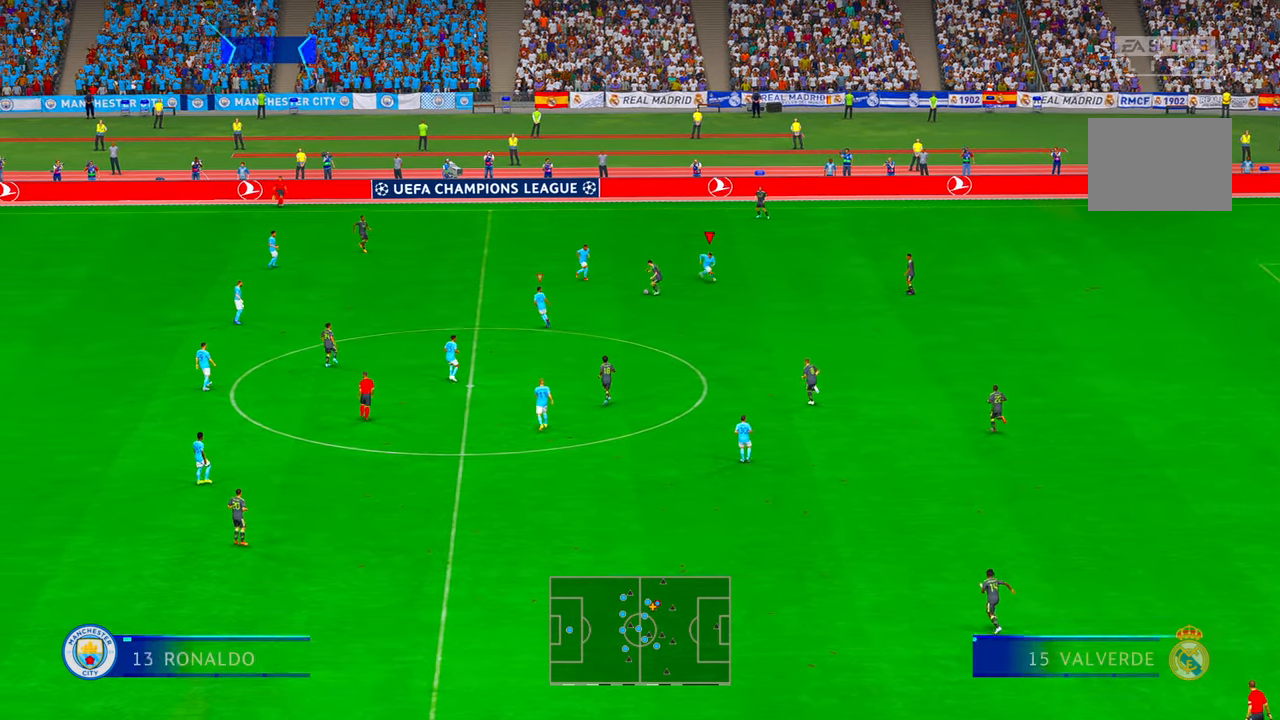
{"dt_ms": 500, "buttons": ["R2"], "left_stick": "left", "right_stick": "center", "events": [[183, "left_stick", "down-left"], [383, "left_stick", "left"]]}
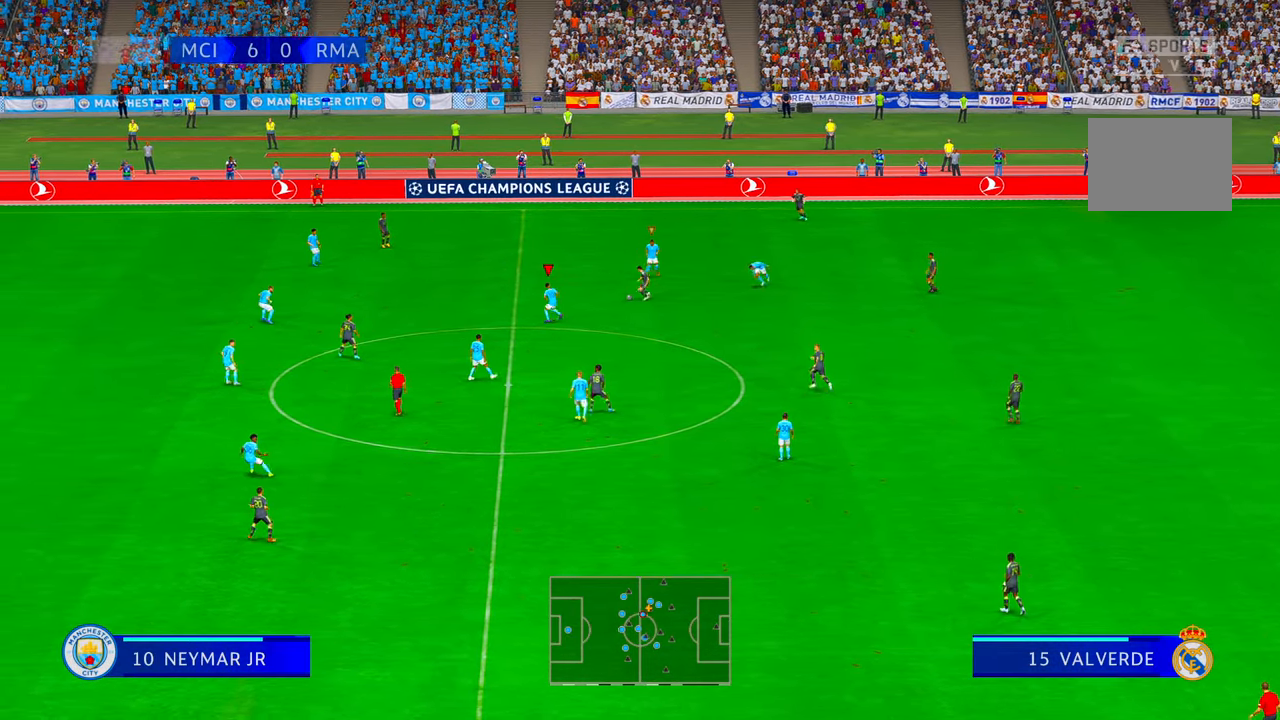
{"dt_ms": 500, "buttons": ["X", "R2"], "left_stick": "down-right", "right_stick": "center", "events": [[66, "left_stick", "up-left"], [183, "left_stick", "up"], [300, "left_stick", "up-right"], [450, "X", "down"], [483, "left_stick", "down-right"]]}
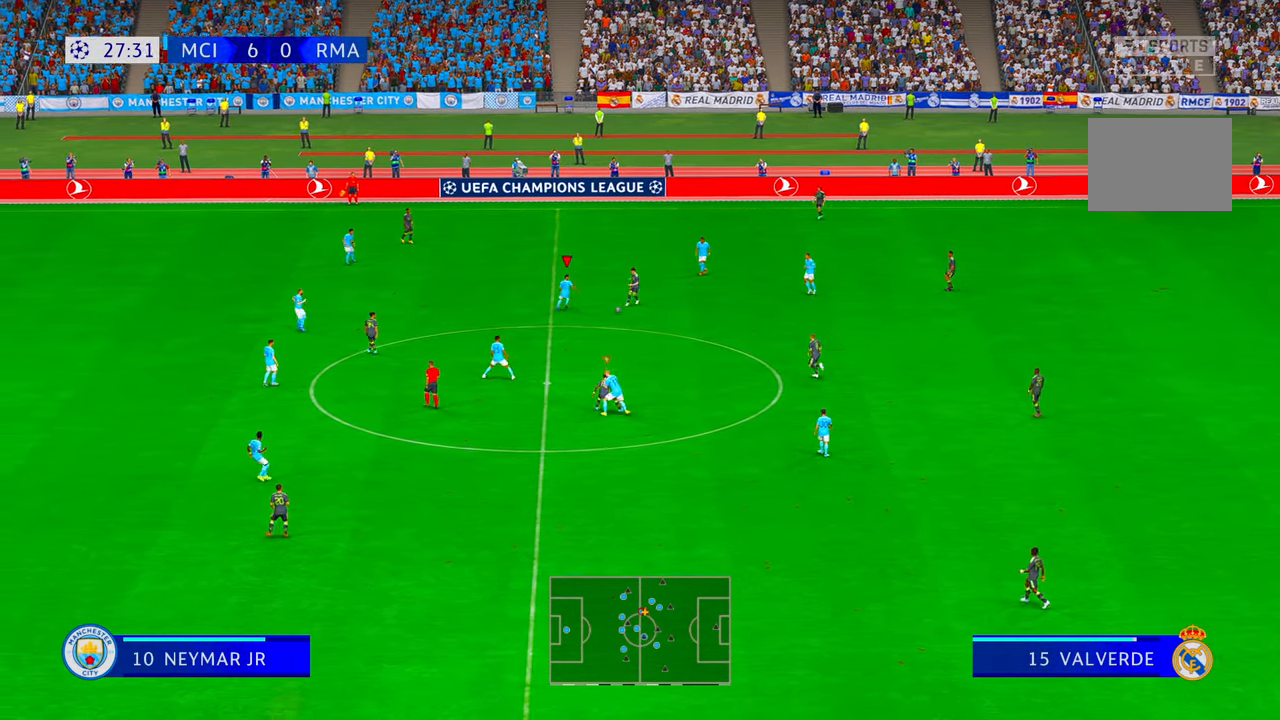
{"dt_ms": 500, "buttons": ["L1", "R2"], "left_stick": "down", "right_stick": "center", "events": [[83, "X", "up"], [83, "left_stick", "down"], [450, "L1", "down"]]}
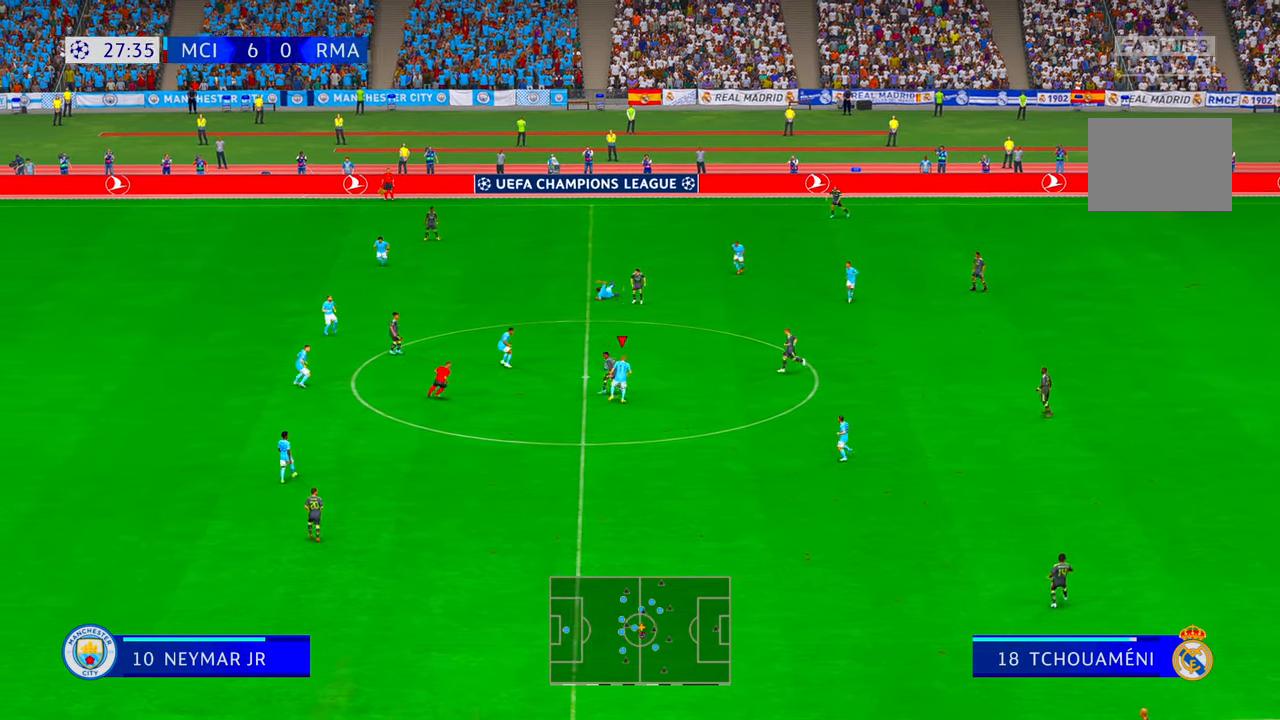
{"dt_ms": 1000, "buttons": ["R2"], "left_stick": "down", "right_stick": "center"}
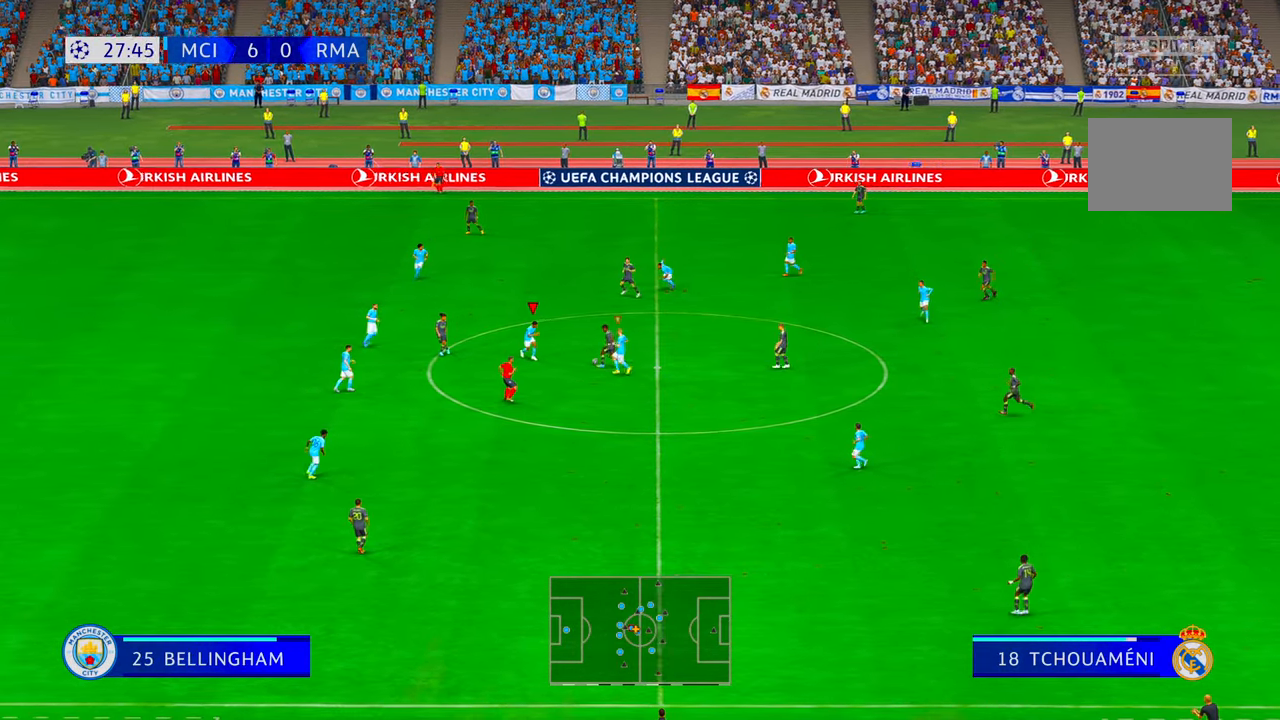
{"dt_ms": 500, "buttons": ["R2"], "left_stick": "right", "right_stick": "center", "events": [[16, "left_stick", "down-right"], [83, "B", "down"], [133, "left_stick", "right"], [250, "B", "up"]]}
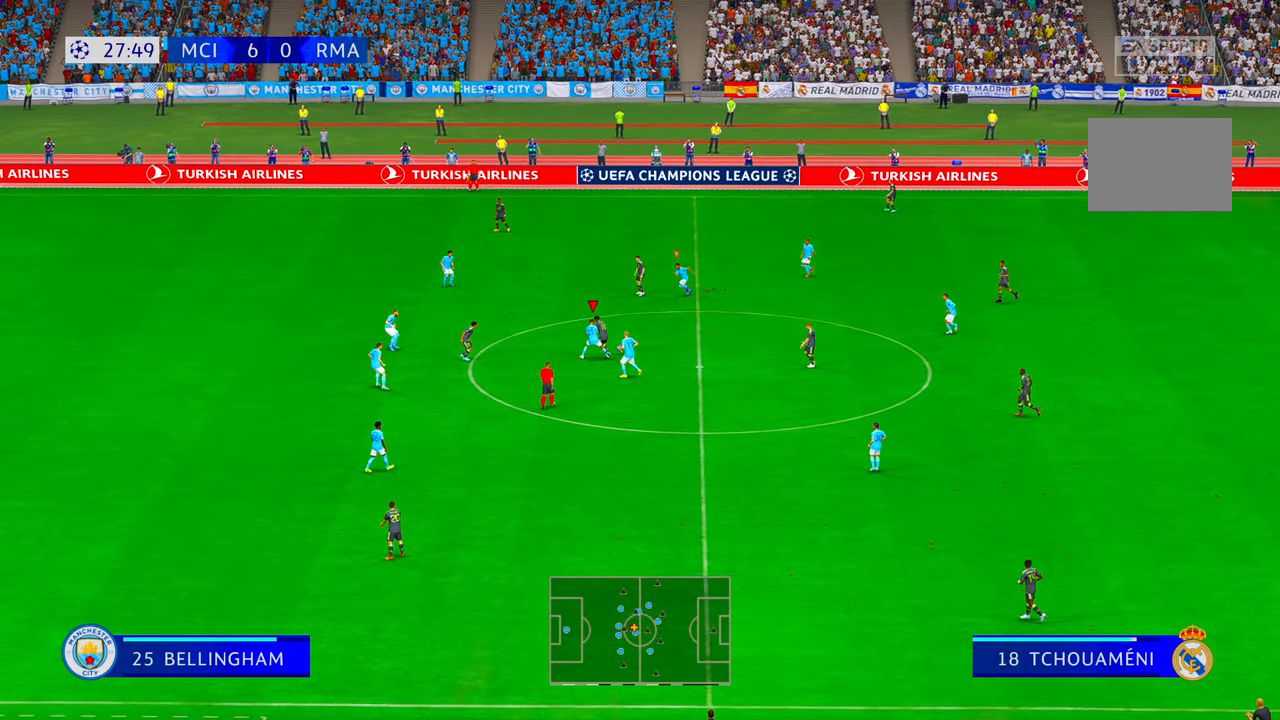
{"dt_ms": 500, "buttons": ["R2"], "left_stick": "right", "right_stick": "center", "events": [[150, "left_stick", "up-right"], [483, "left_stick", "right"]]}
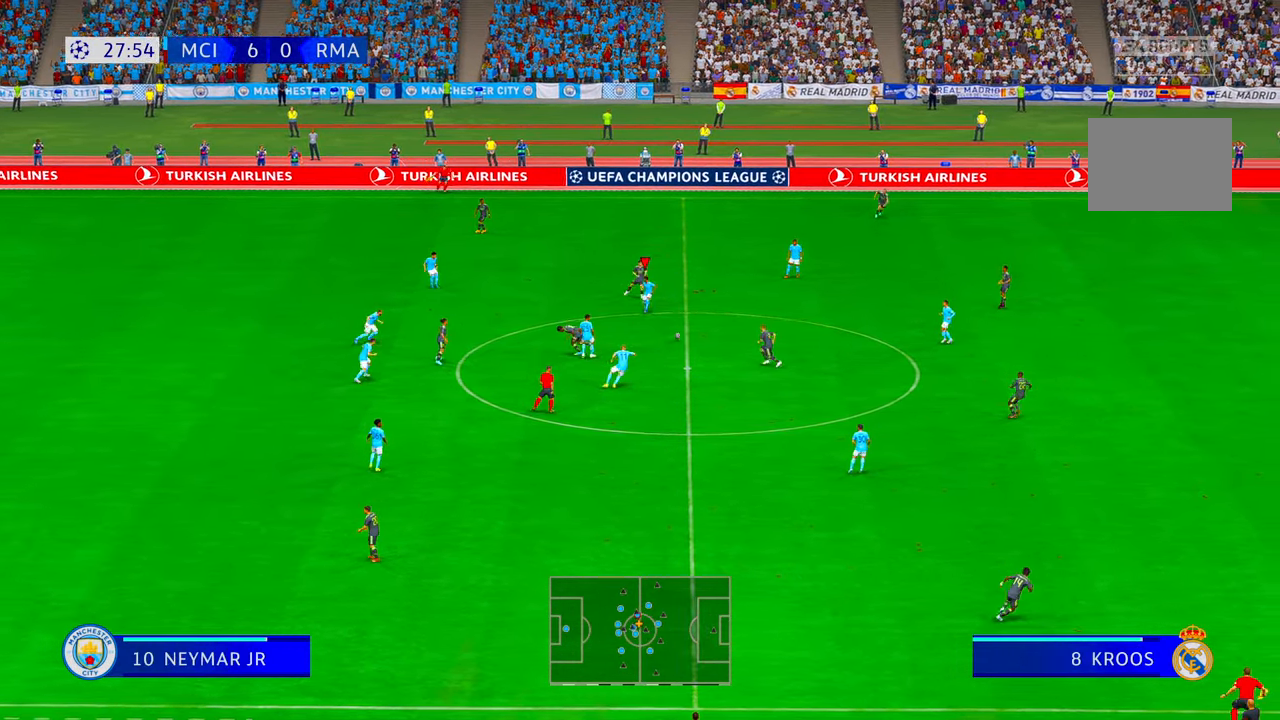
{"dt_ms": 500, "buttons": ["R2"], "left_stick": "right", "right_stick": "center", "events": [[33, "B", "down"], [83, "B", "up"]]}
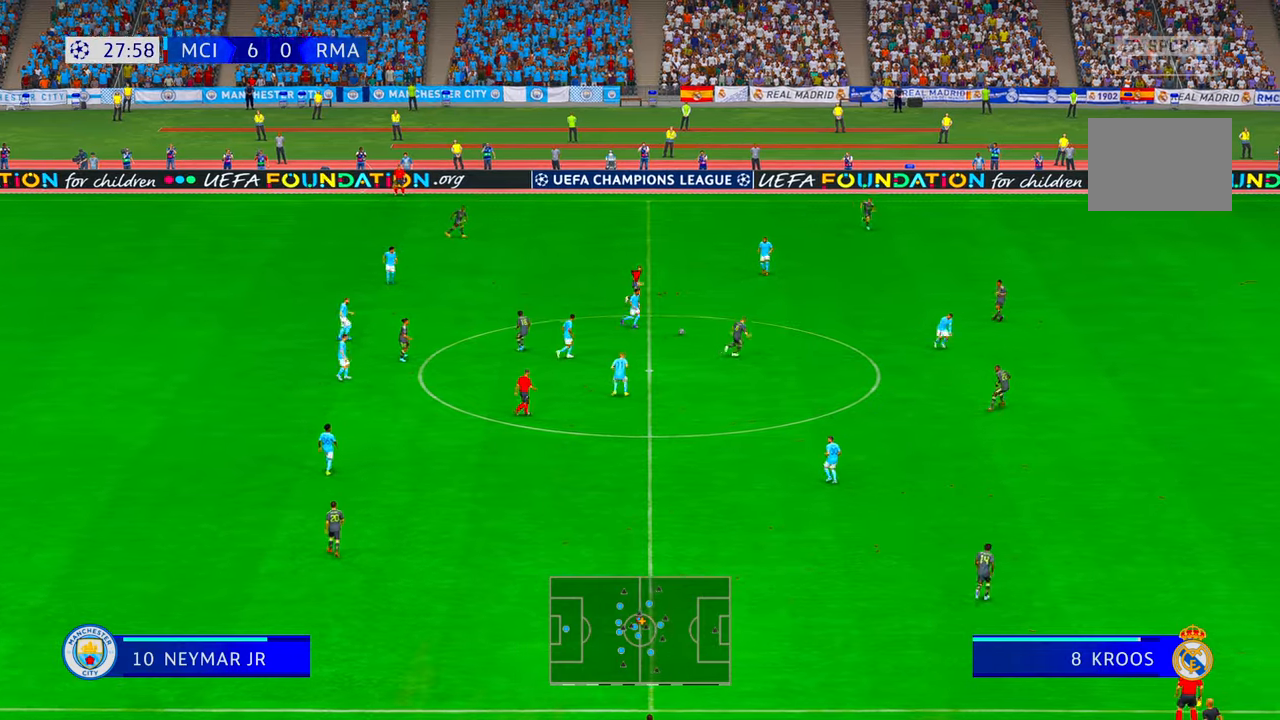
{"dt_ms": 1000, "buttons": ["R1", "R2"], "left_stick": "down-right", "right_stick": "center"}
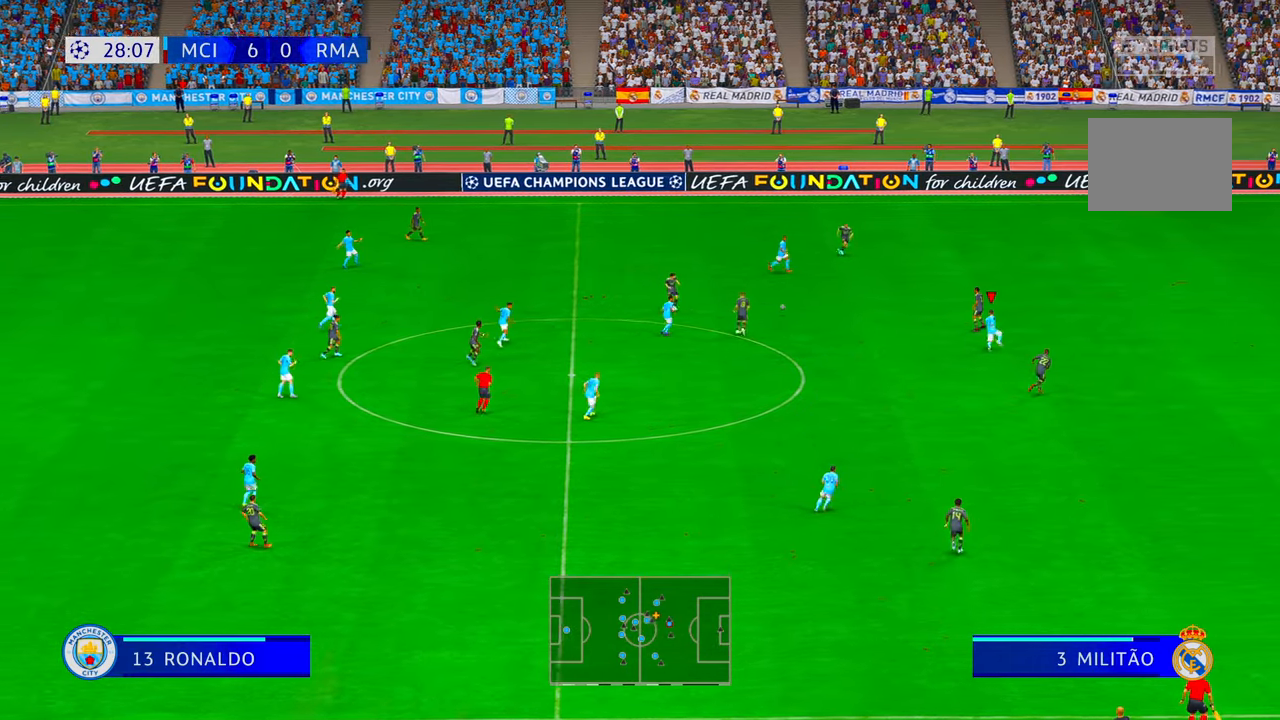
{"dt_ms": 500, "buttons": ["R2"], "left_stick": "right", "right_stick": "center", "events": [[16, "R1", "up"], [333, "left_stick", "right"], [350, "DPAD_DOWN", "down"], [400, "DPAD_DOWN", "up"]]}
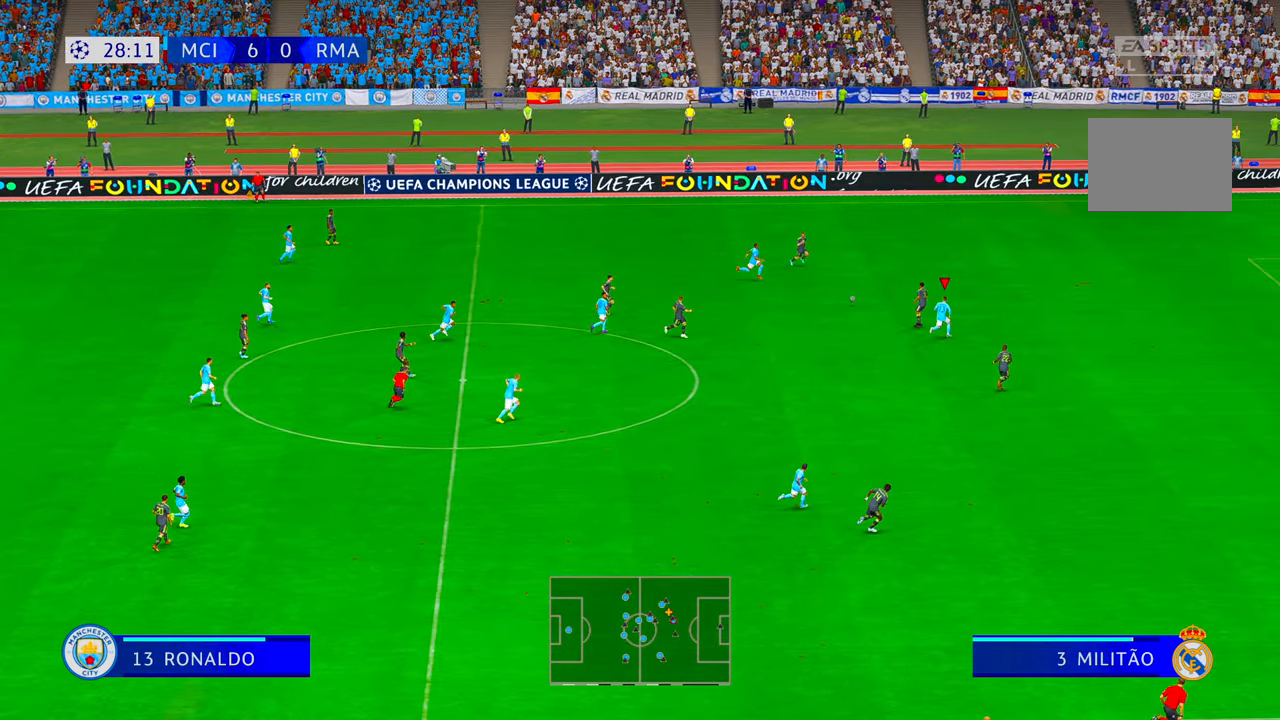
{"dt_ms": 500, "buttons": ["R2"], "left_stick": "right", "right_stick": "center", "events": [[250, "R1", "down"], [300, "R1", "up"]]}
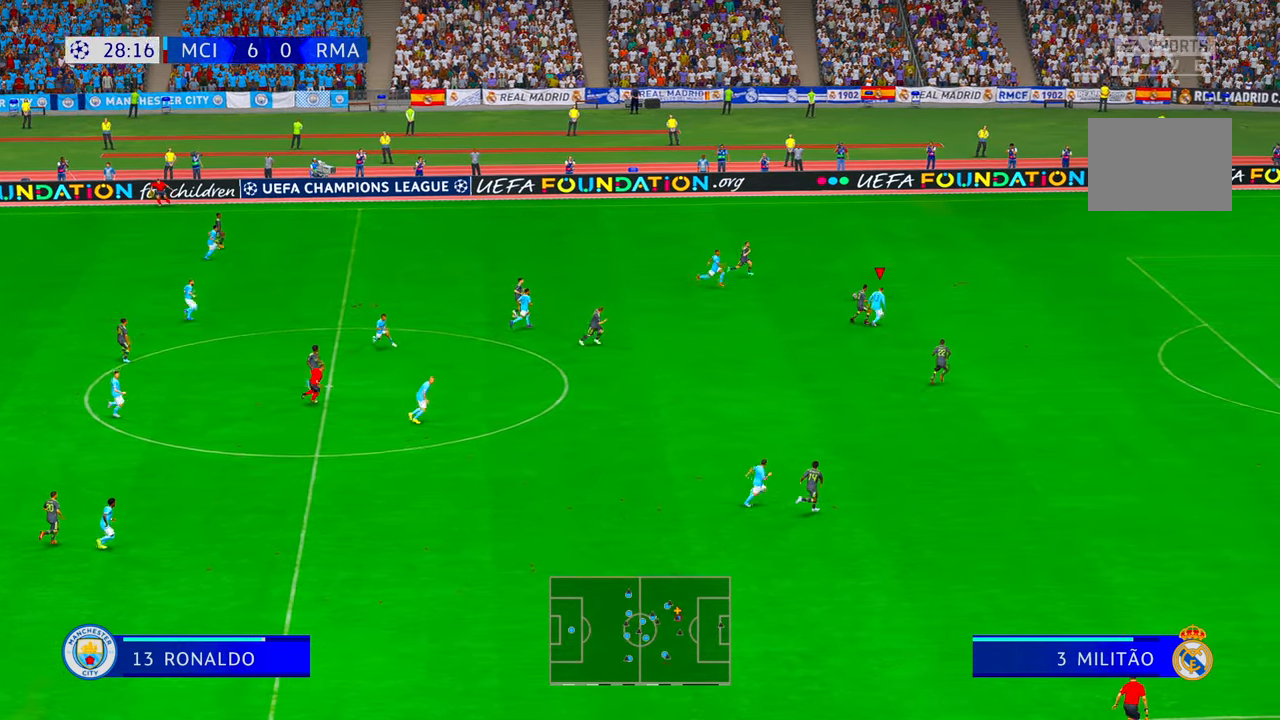
{"dt_ms": 500, "buttons": ["R2"], "left_stick": "right", "right_stick": "center", "events": []}
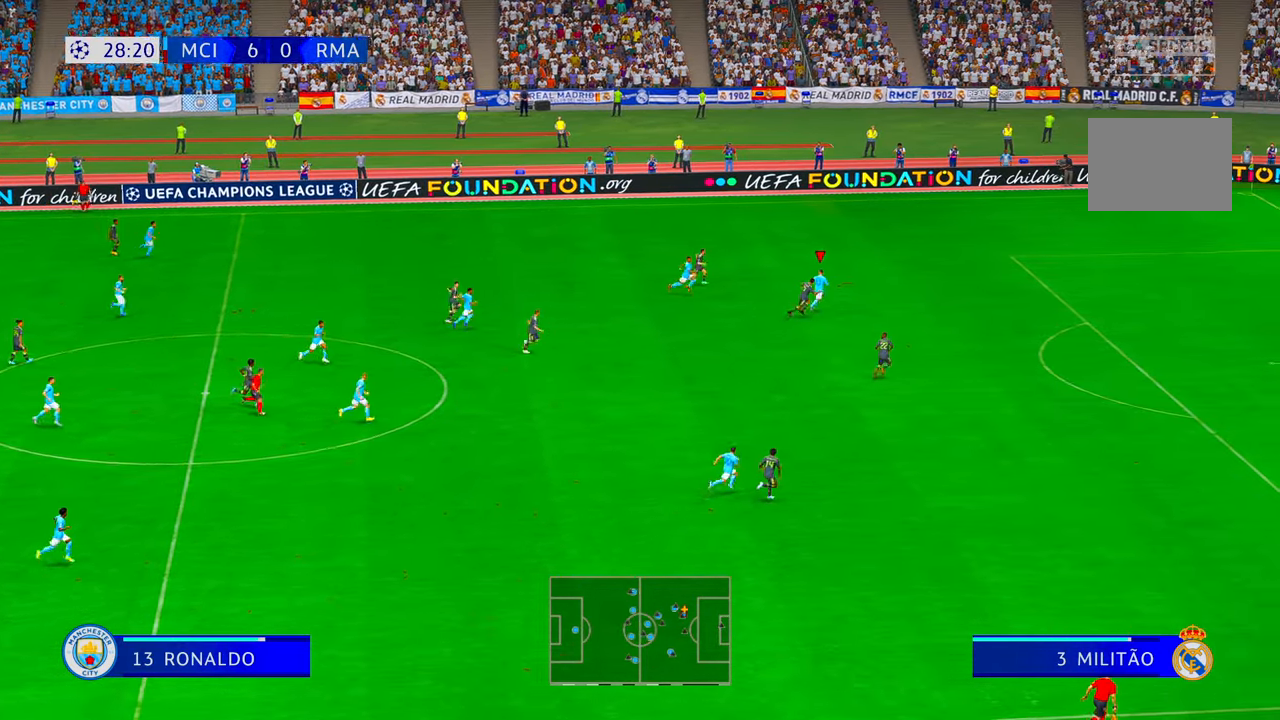
{"dt_ms": 500, "buttons": ["R2"], "left_stick": "right", "right_stick": "center", "events": [[66, "A", "down"], [100, "A", "up"], [166, "A", "down"], [200, "A", "up"]]}
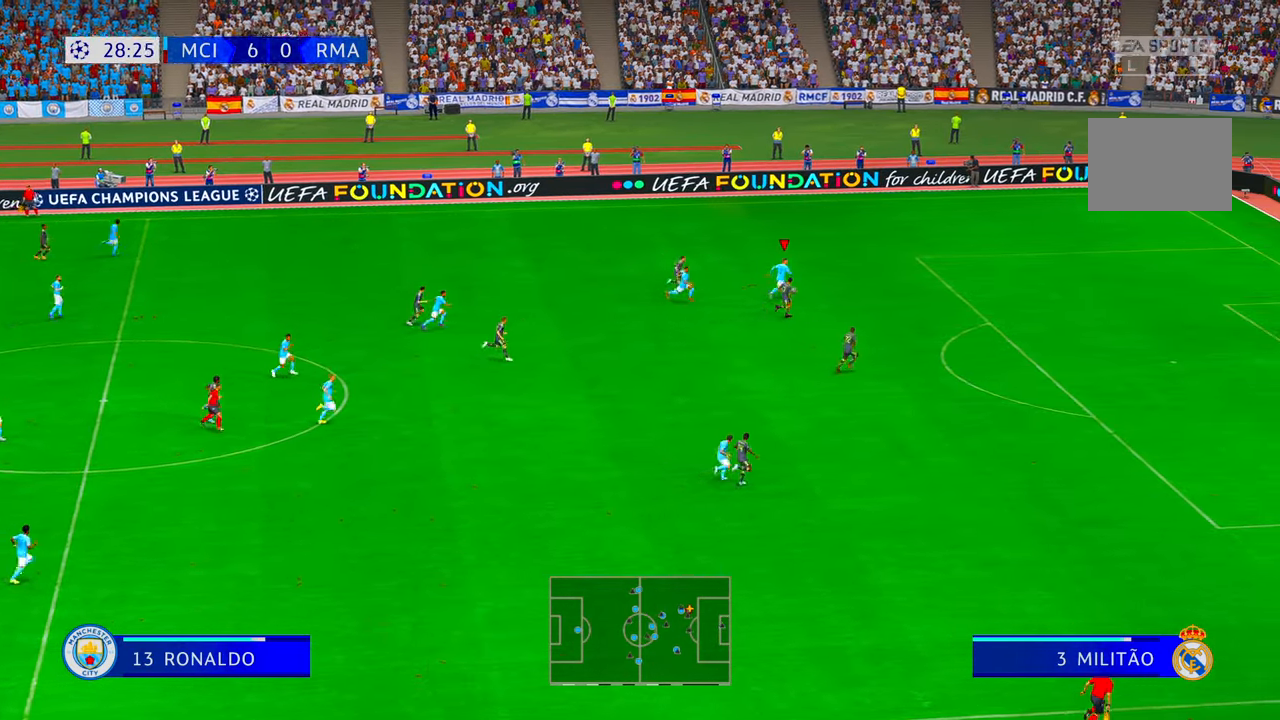
{"dt_ms": 500, "buttons": ["R2"], "left_stick": "right", "right_stick": "center", "events": [[83, "DPAD_UP", "down"], [100, "DPAD_UP", "up"], [100, "L1", "down"], [116, "R1", "down"], [183, "R1", "up"], [300, "L1", "up"]]}